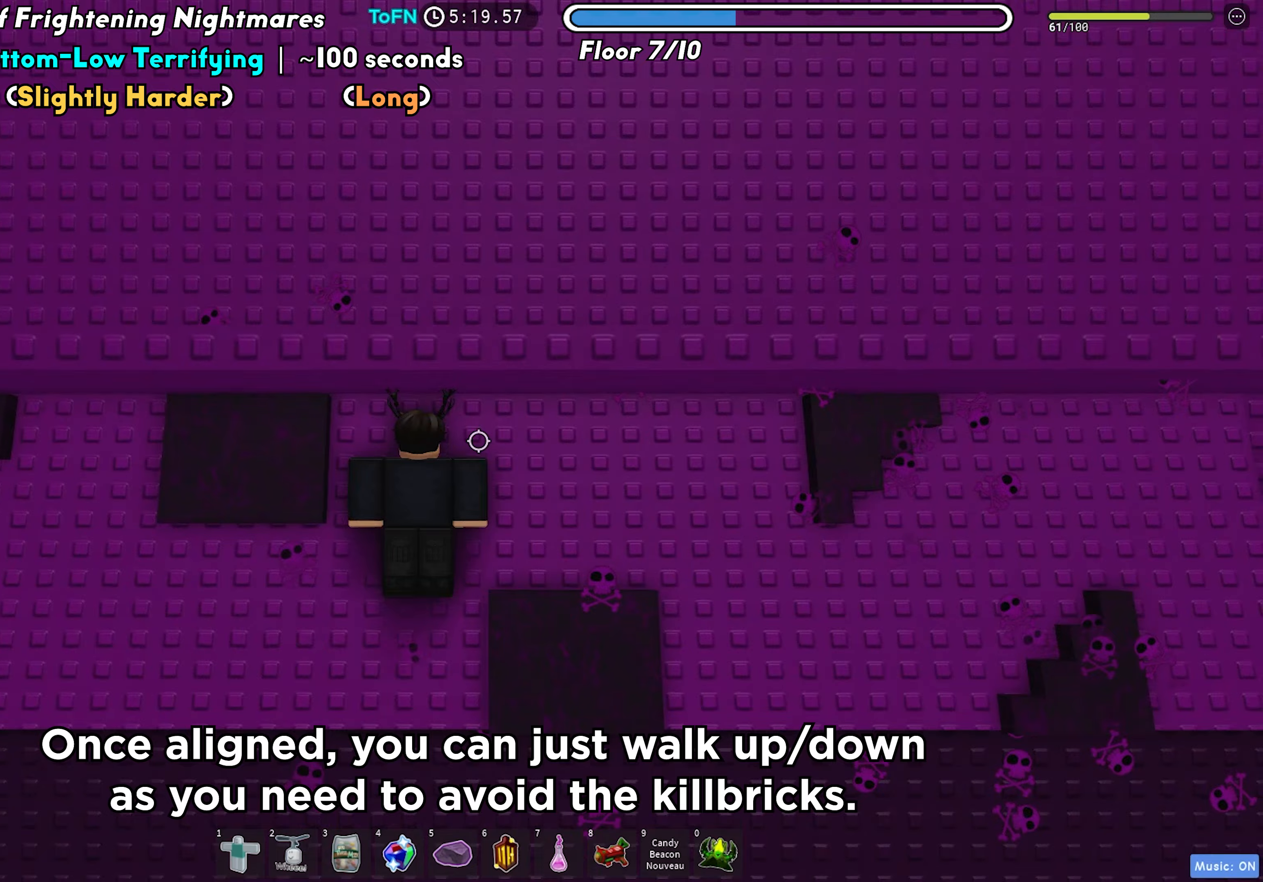
Gameplay with keyboard; each line is a JSON object with the keys held at the frame after it. "events" lists presses ("down") and releases ("up") of "a", "ctrl", "d", "f", "r", "s", "shift", "space", "tab" and "w" between this image and that frame as [ms after this image, input, new state], when the widget could be followed in between. No other keys are recorded. Mouse input is not recorded.
{"keys": [], "events": [[100, "s", "down"], [167, "s", "up"], [433, "s", "down"], [483, "s", "up"]]}
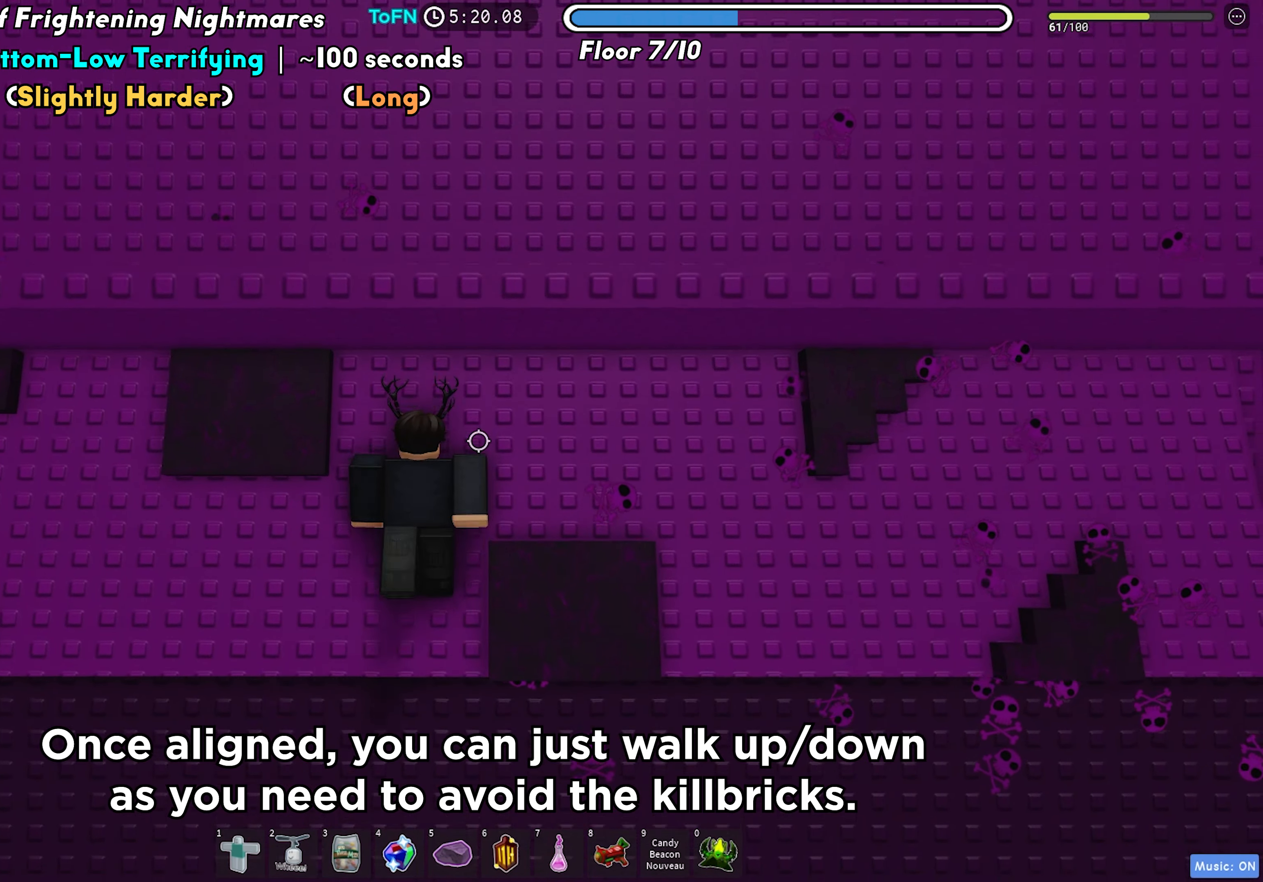
{"keys": ["a"], "events": [[183, "a", "down"]]}
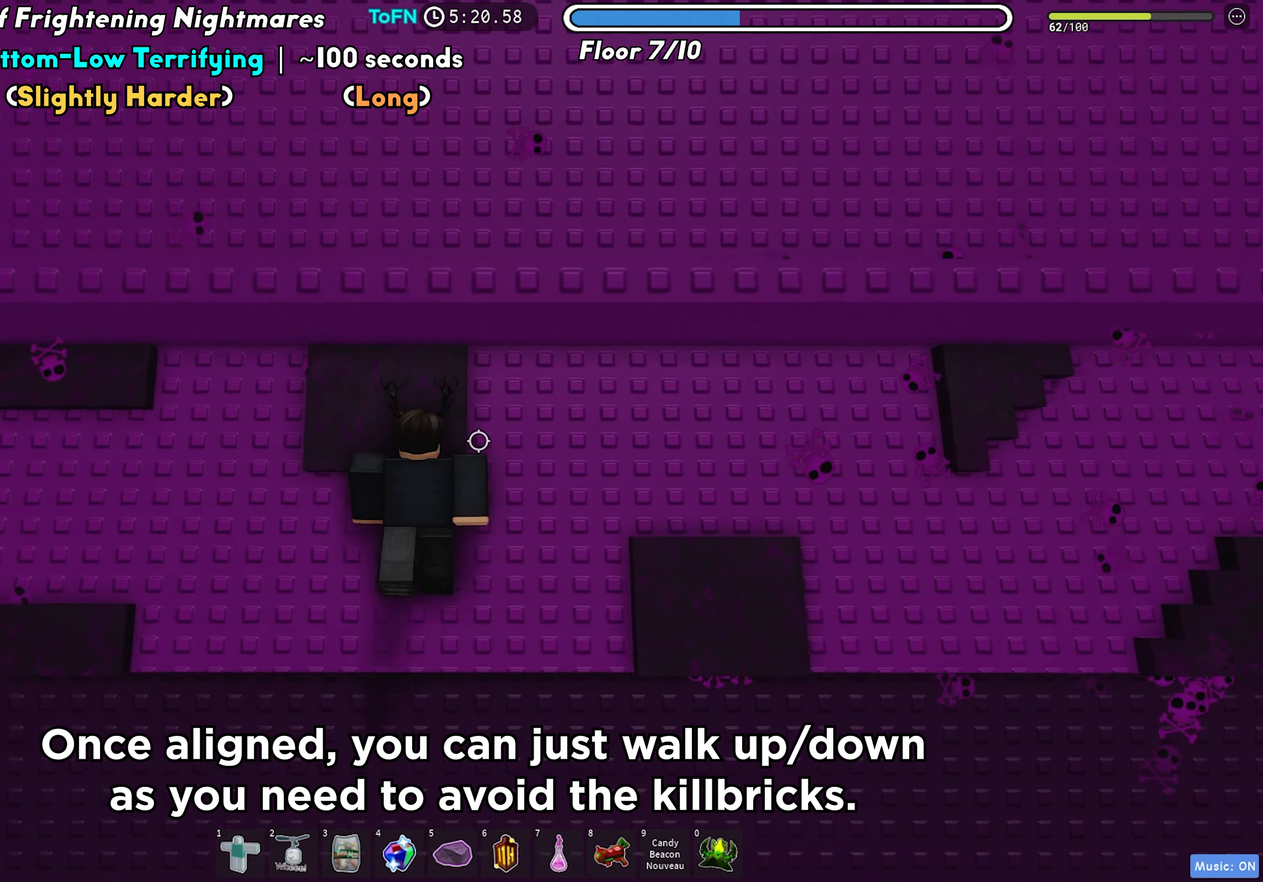
{"keys": ["a"], "events": []}
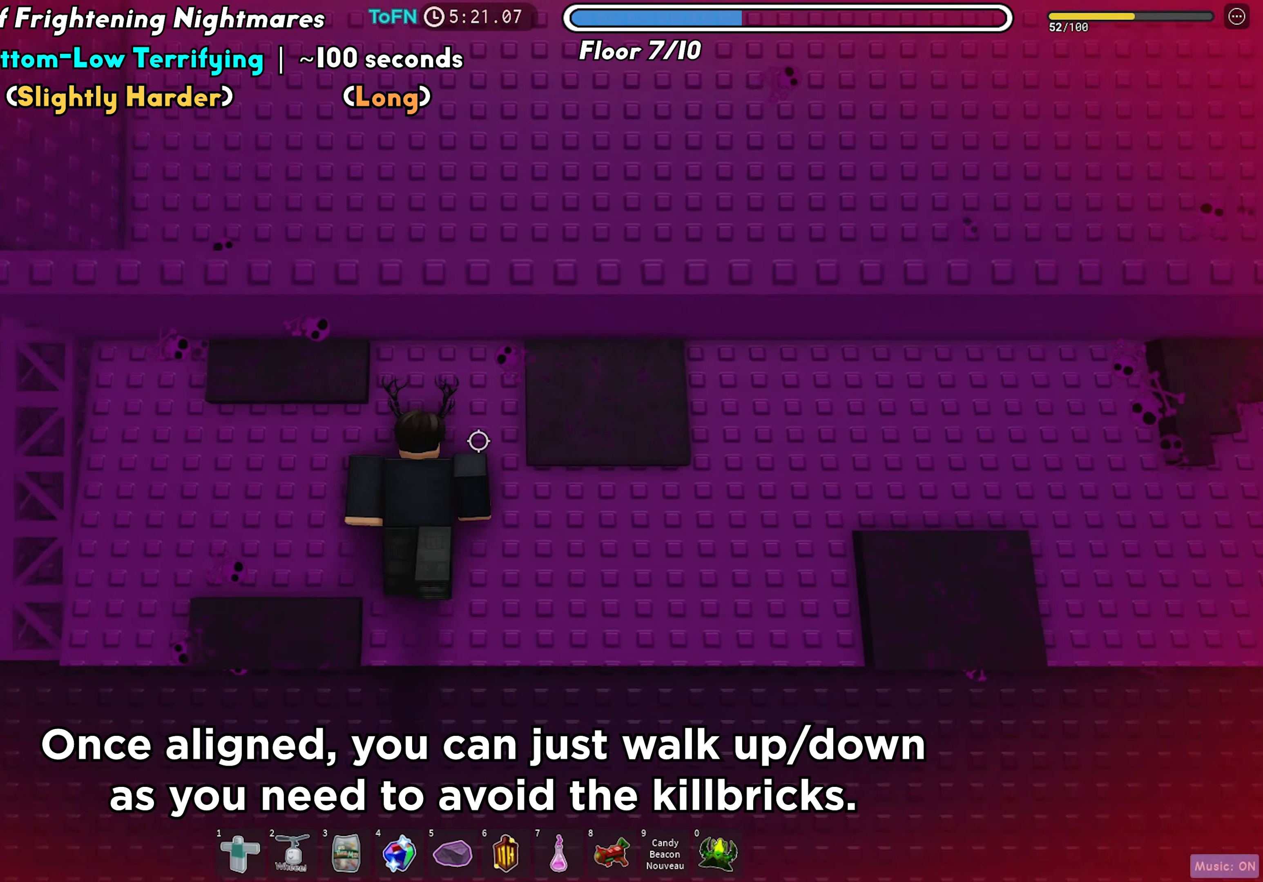
{"keys": ["a"], "events": [[17, "w", "down"], [83, "w", "up"]]}
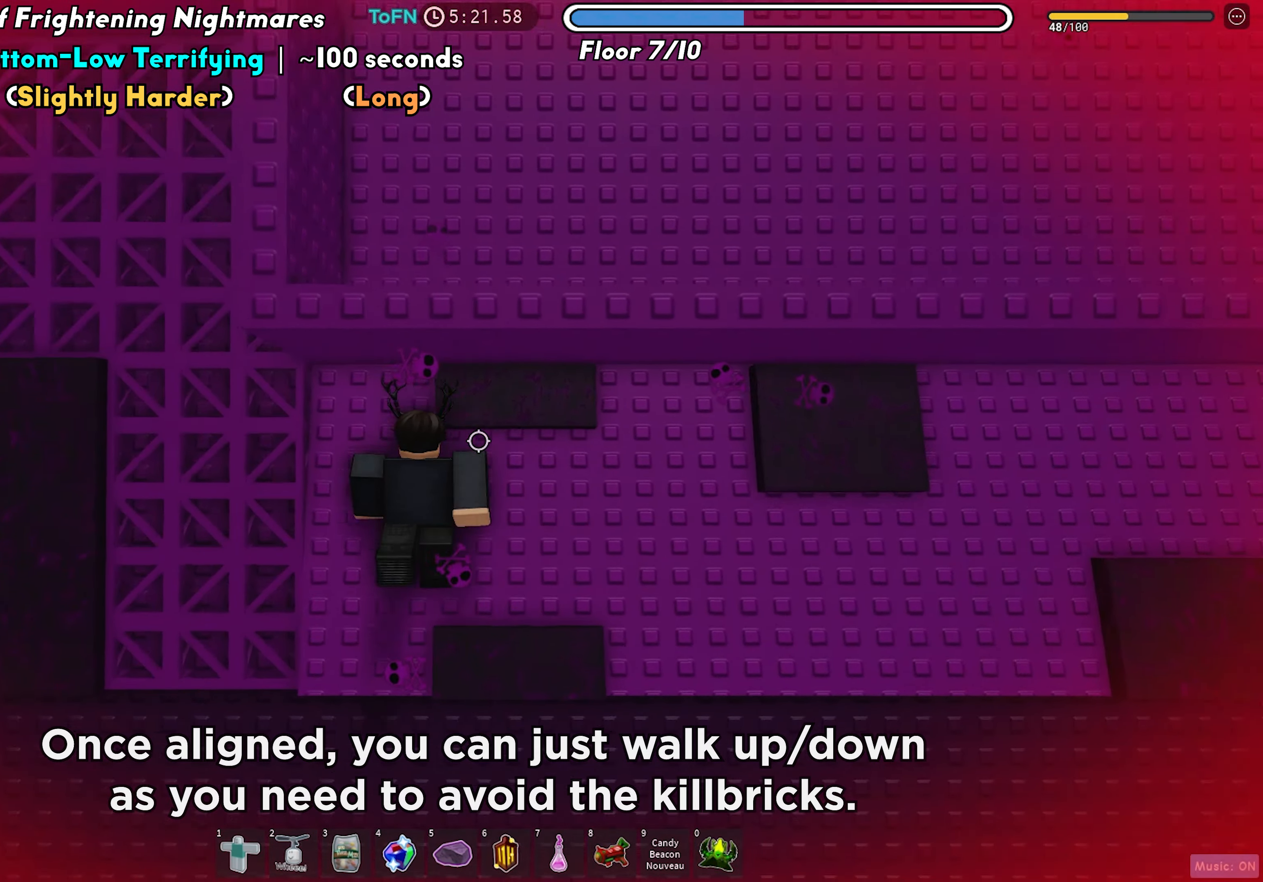
{"keys": ["a", "w"], "events": [[300, "w", "down"]]}
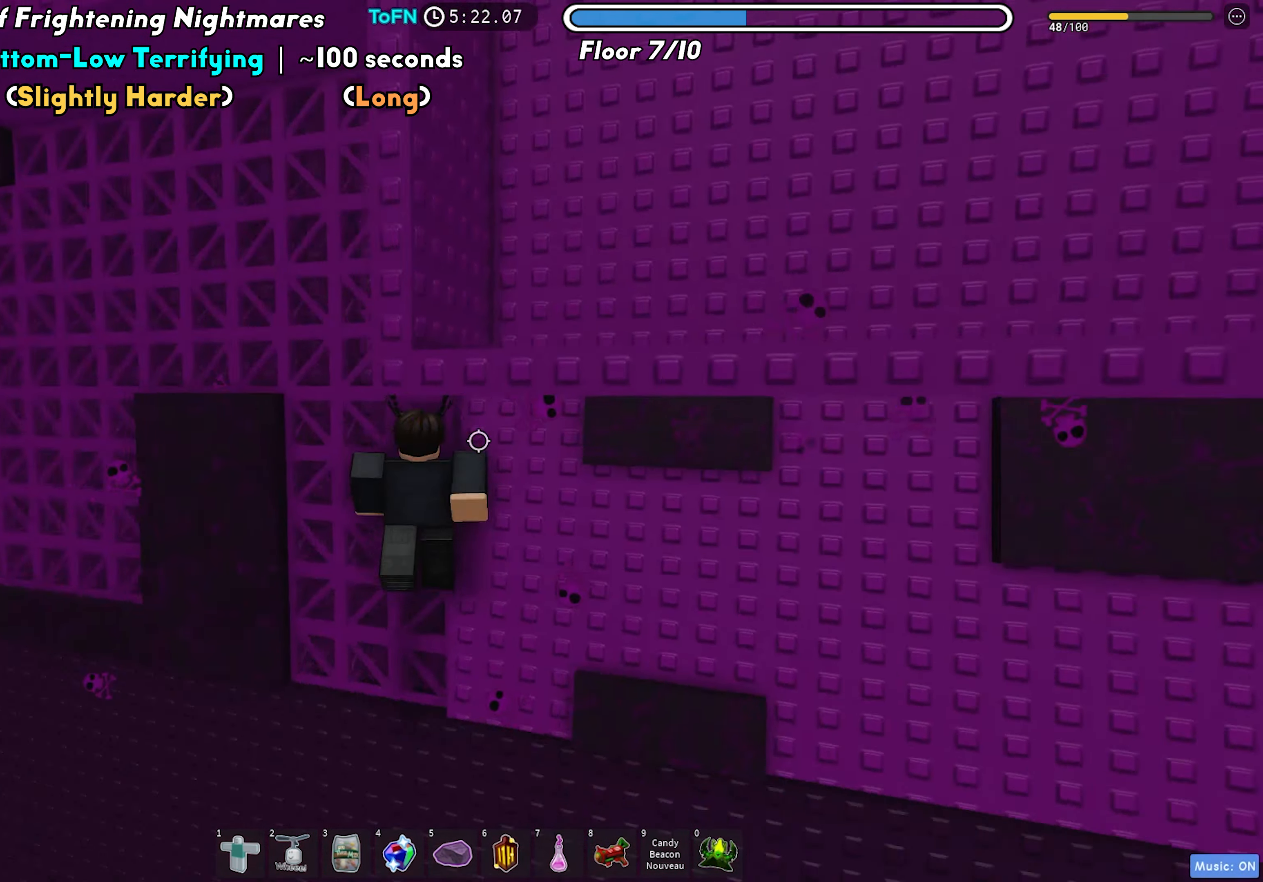
{"keys": ["a", "w"], "events": []}
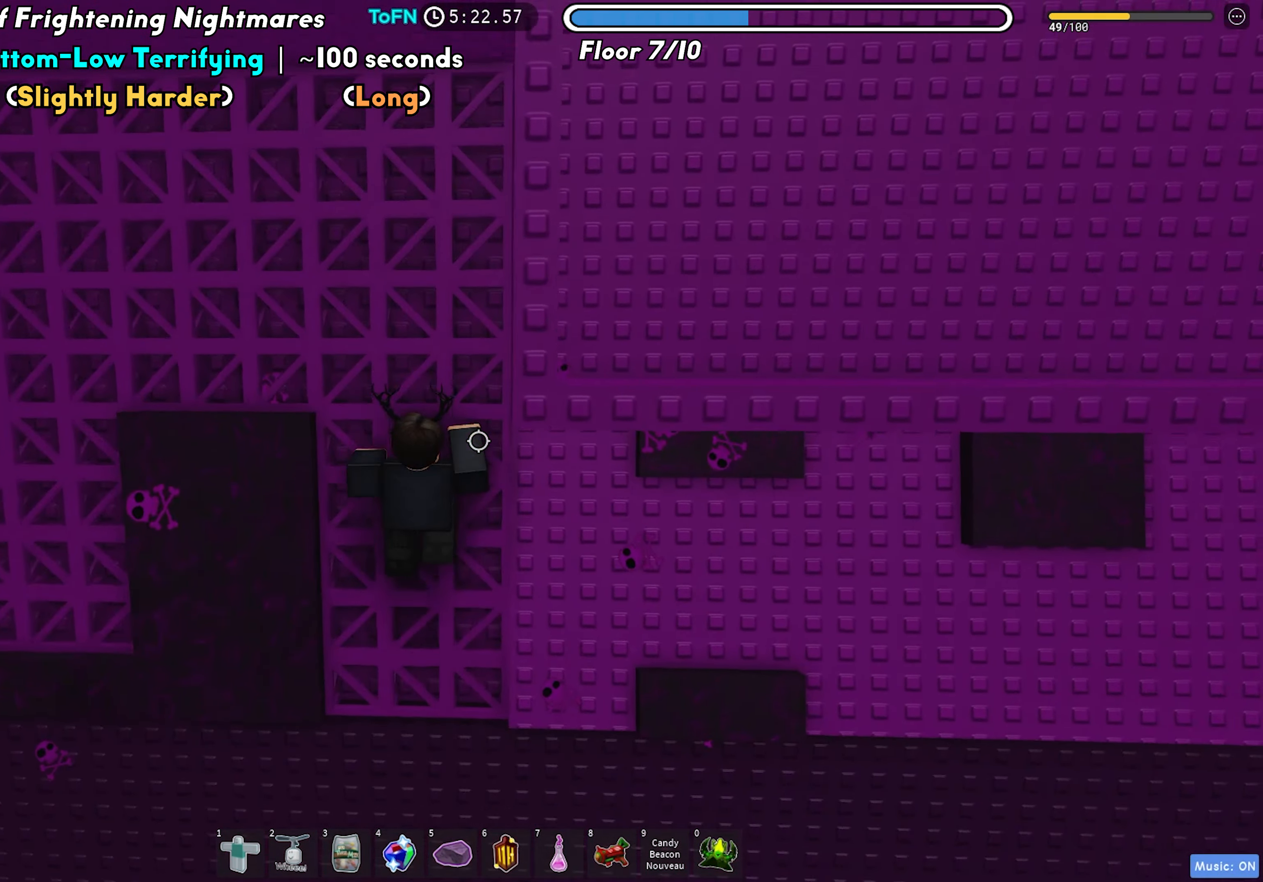
{"keys": ["a", "w"], "events": []}
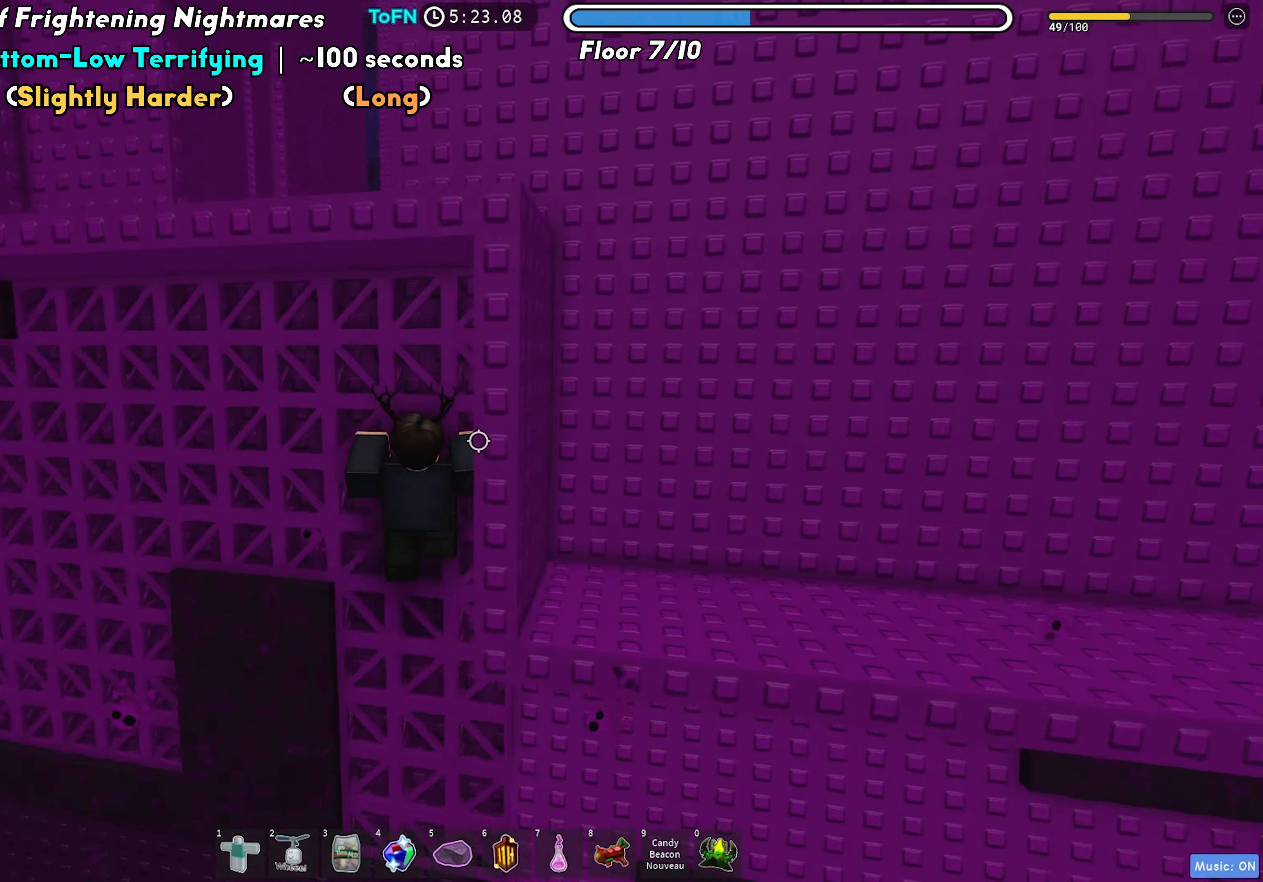
{"keys": ["a", "w"], "events": []}
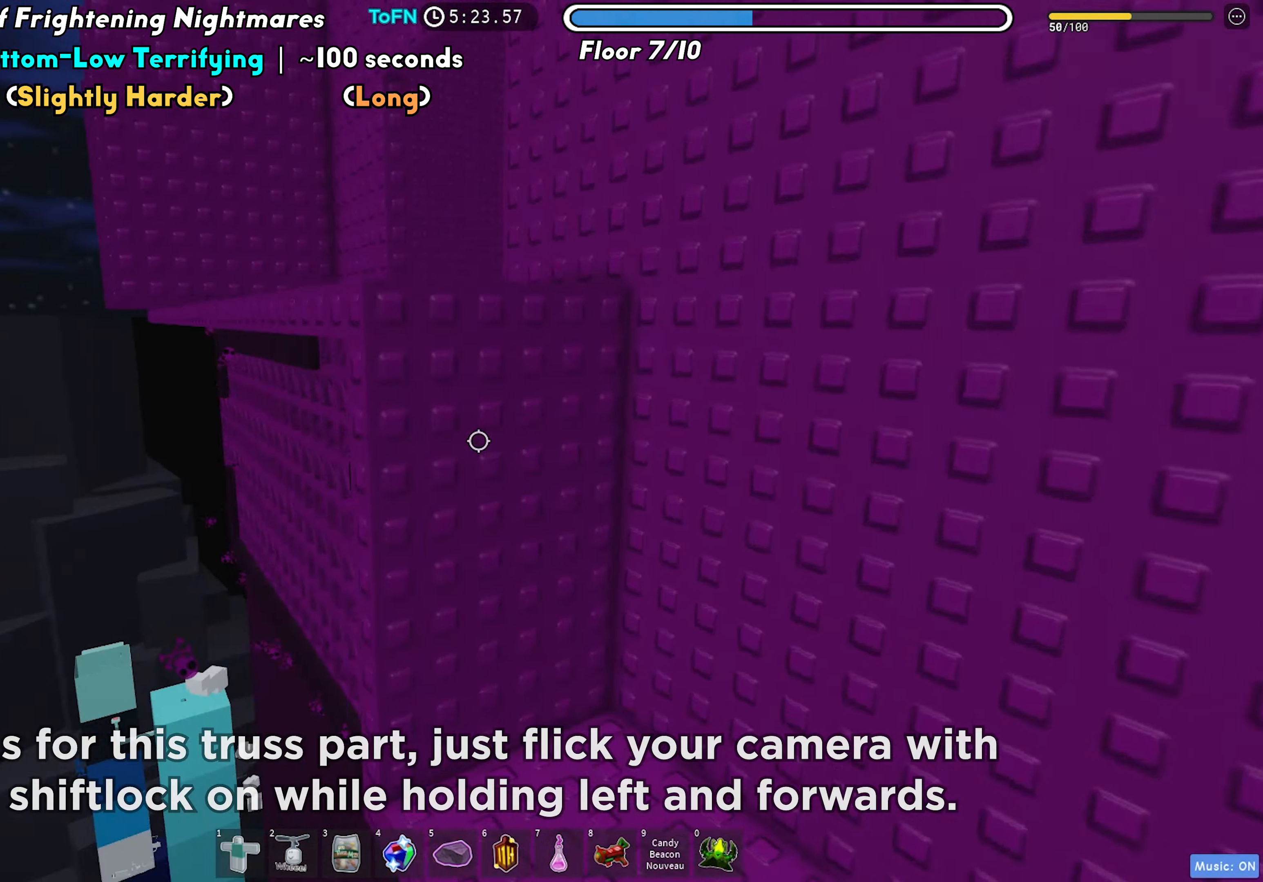
{"keys": ["a", "w"], "events": []}
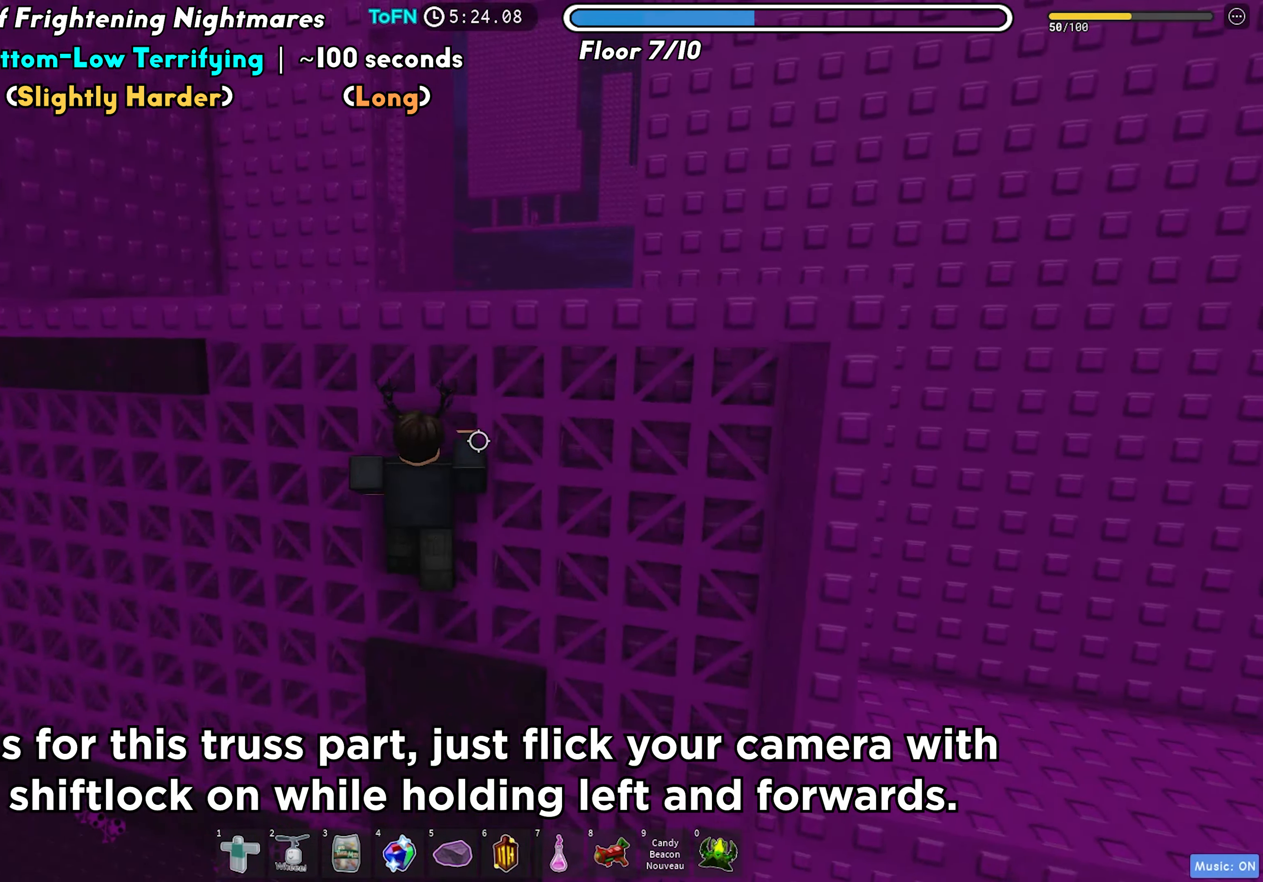
{"keys": ["a", "w"], "events": []}
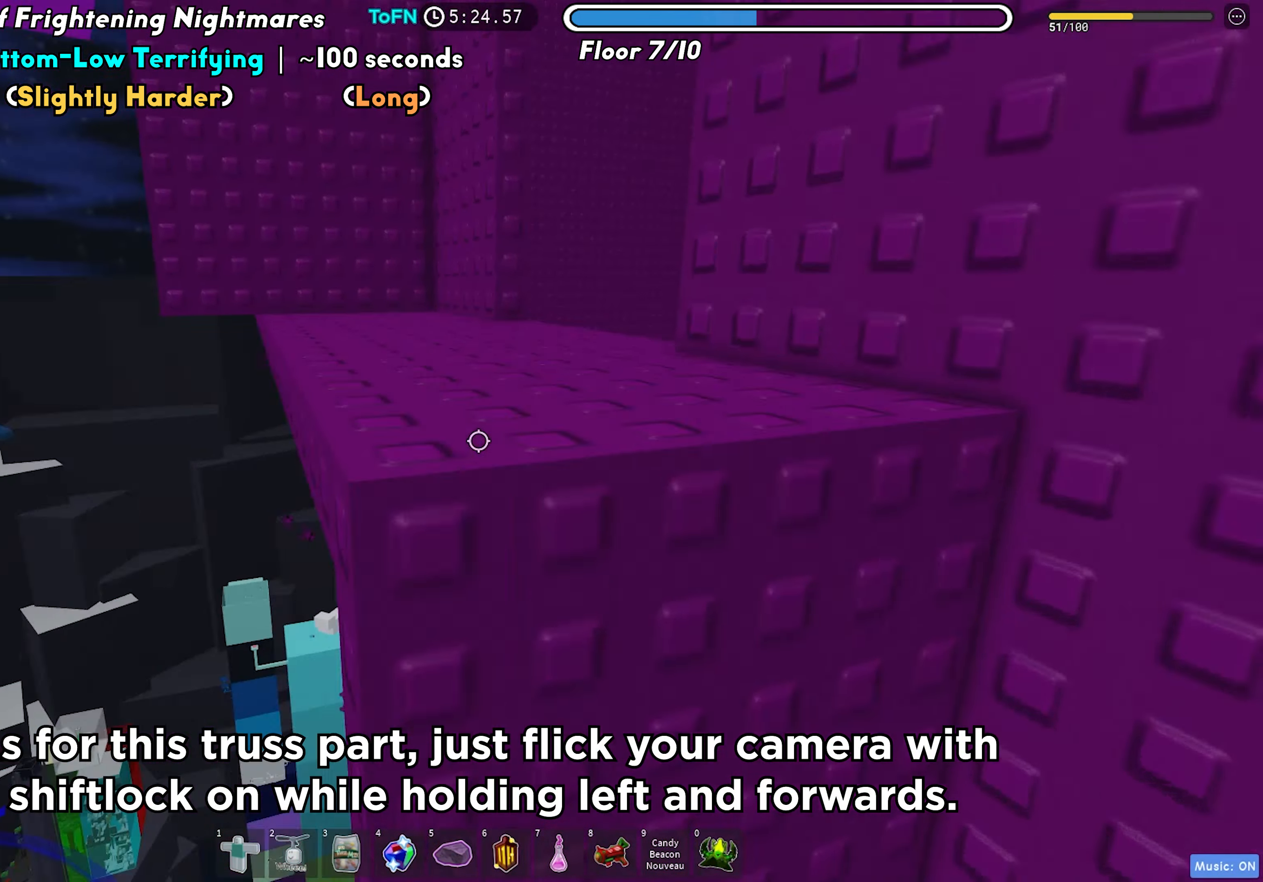
{"keys": ["a", "w"], "events": []}
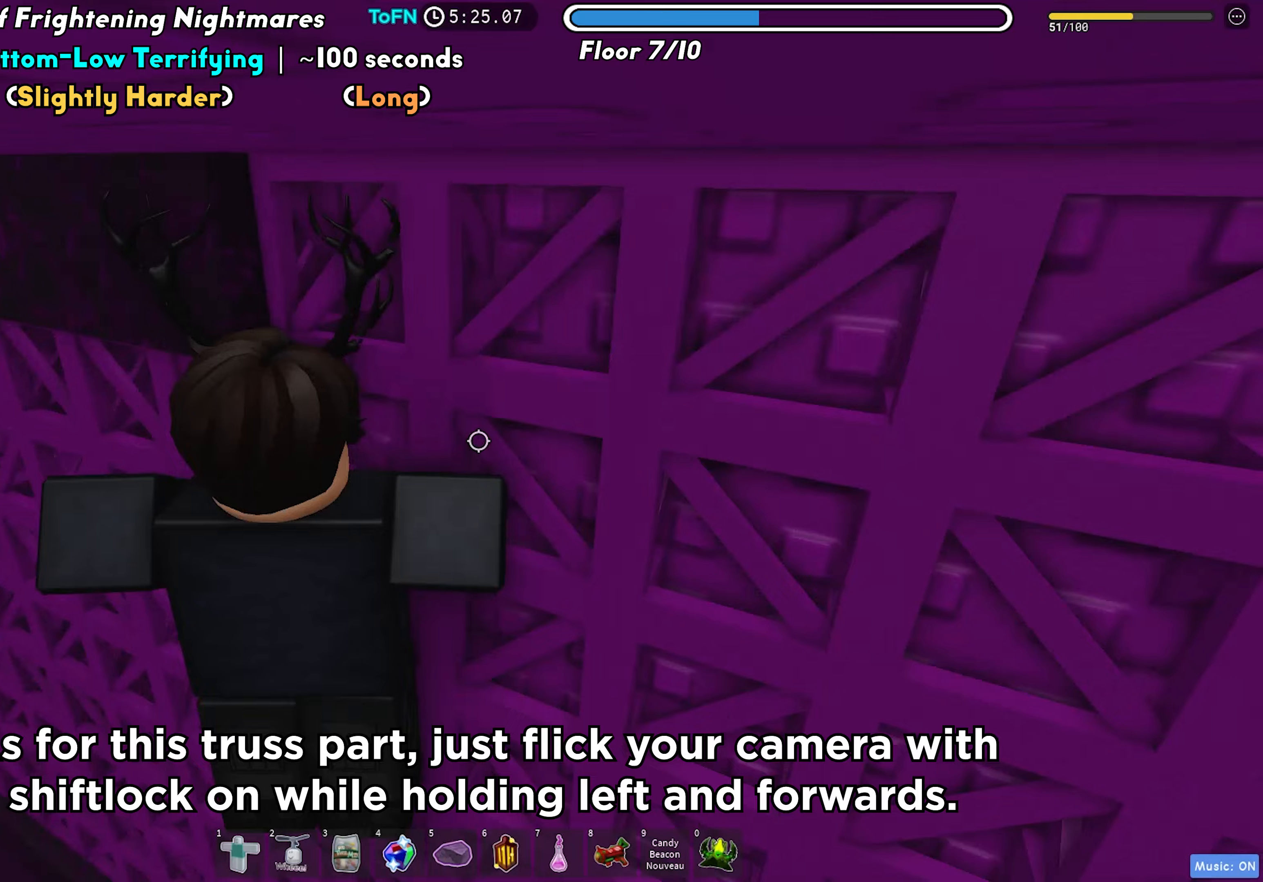
{"keys": ["a", "w"], "events": []}
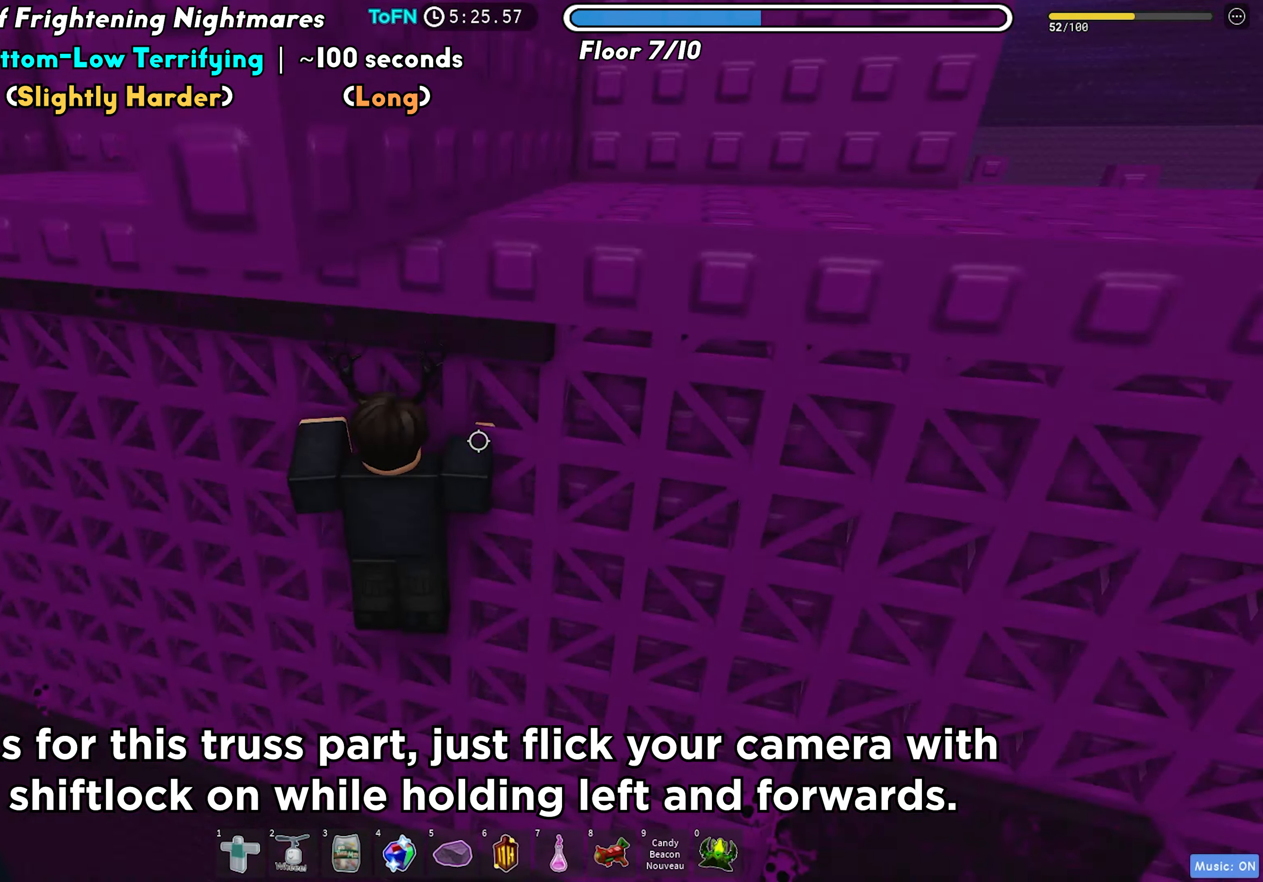
{"keys": [], "events": [[217, "a", "up"], [233, "w", "up"]]}
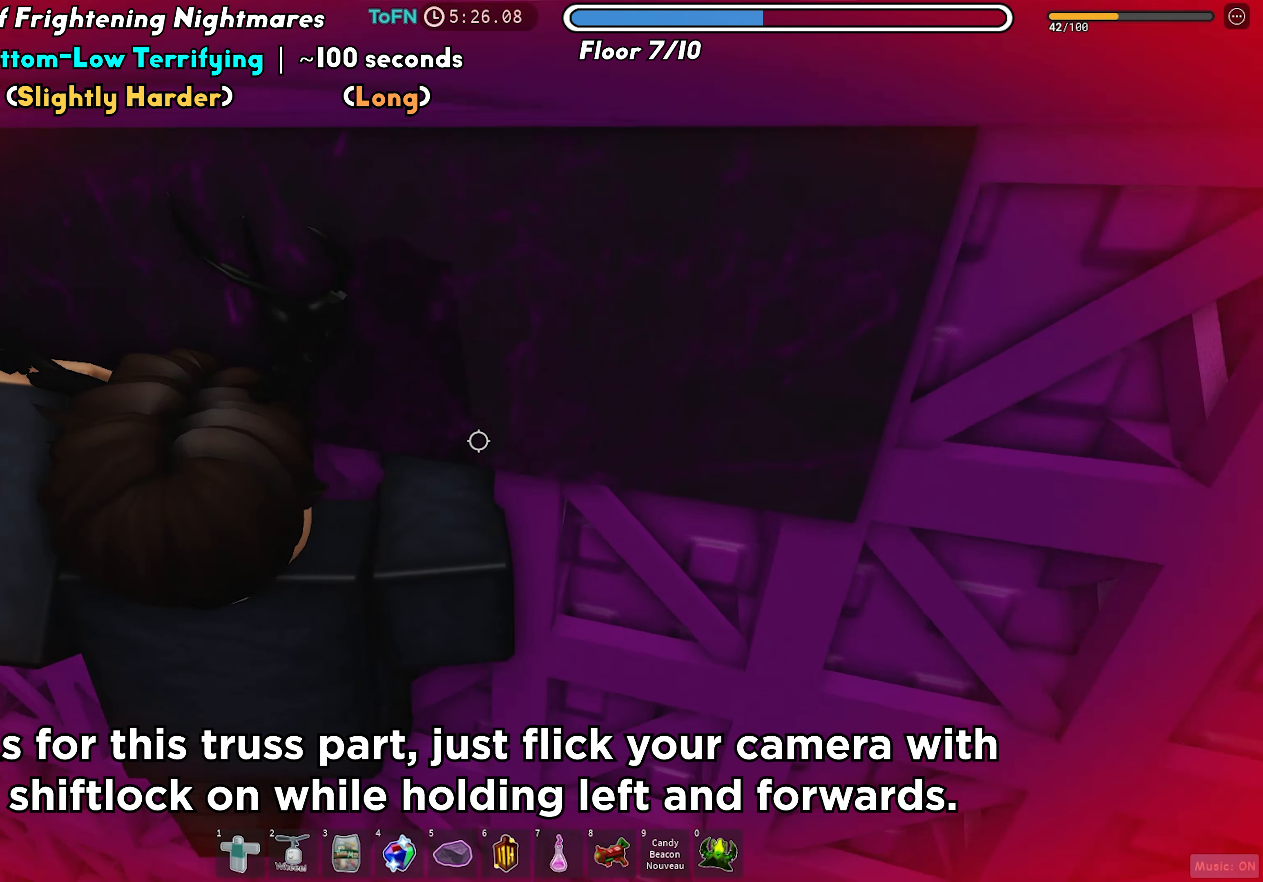
{"keys": [], "events": [[67, "a", "down"], [83, "w", "down"], [433, "a", "up"], [433, "w", "up"]]}
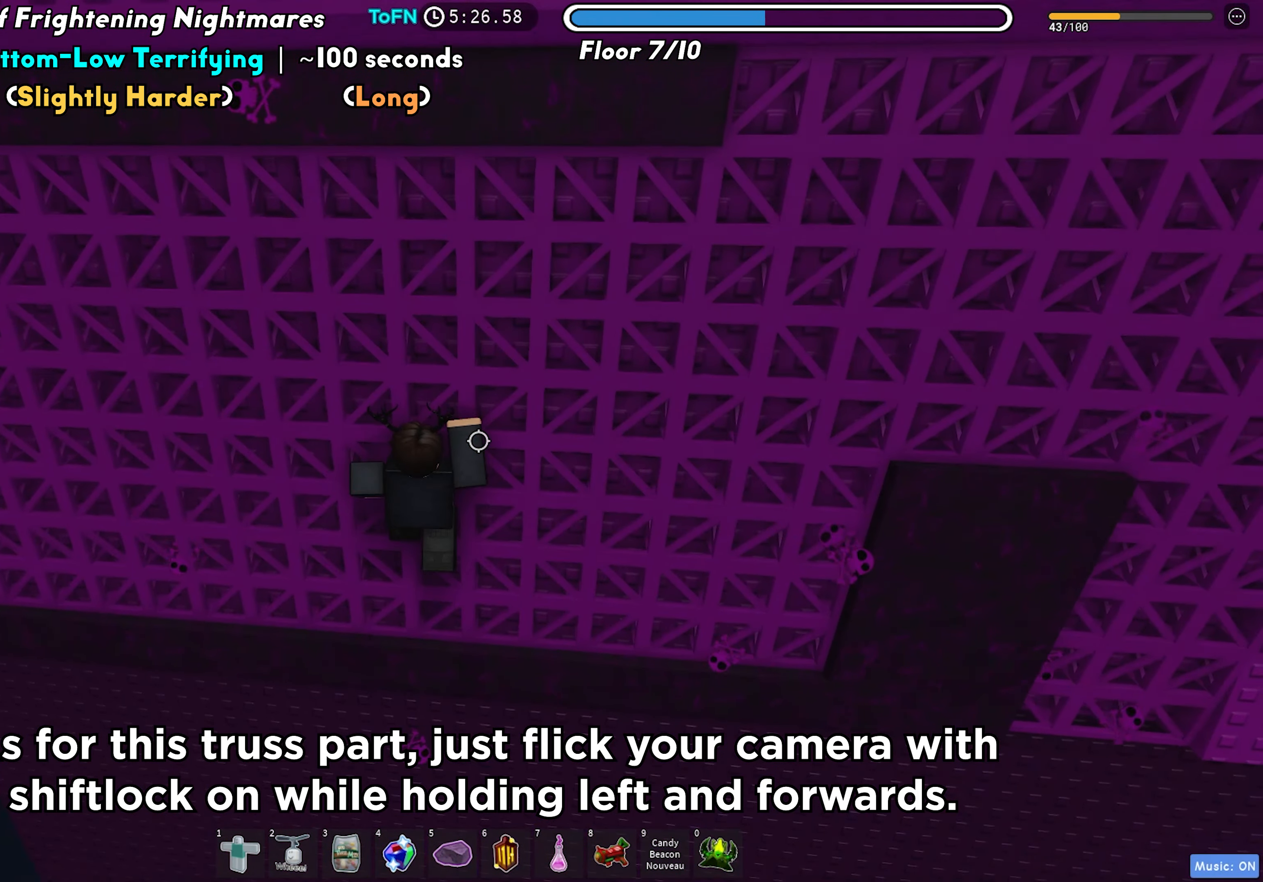
{"keys": ["a", "w"], "events": [[167, "a", "down"], [167, "w", "down"]]}
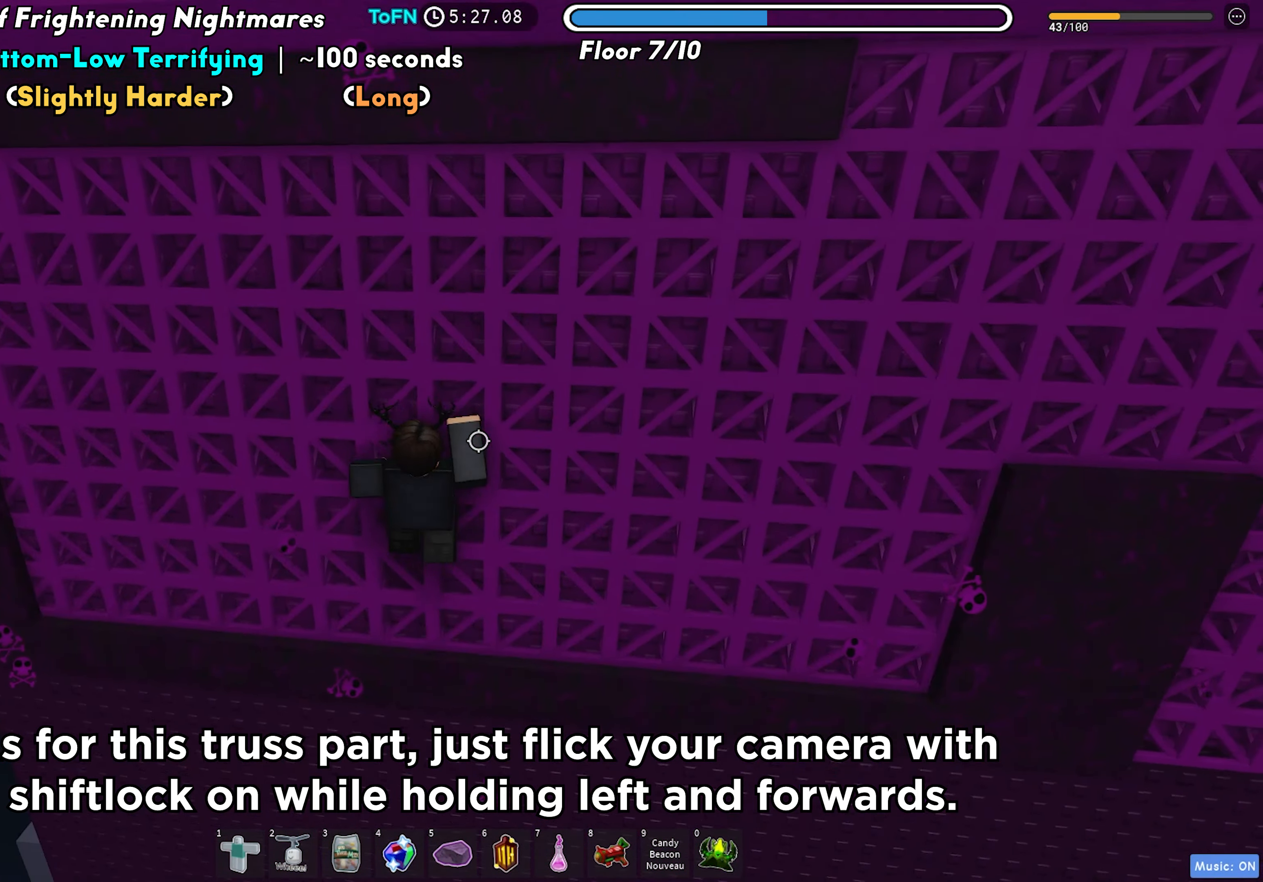
{"keys": ["a", "w"], "events": []}
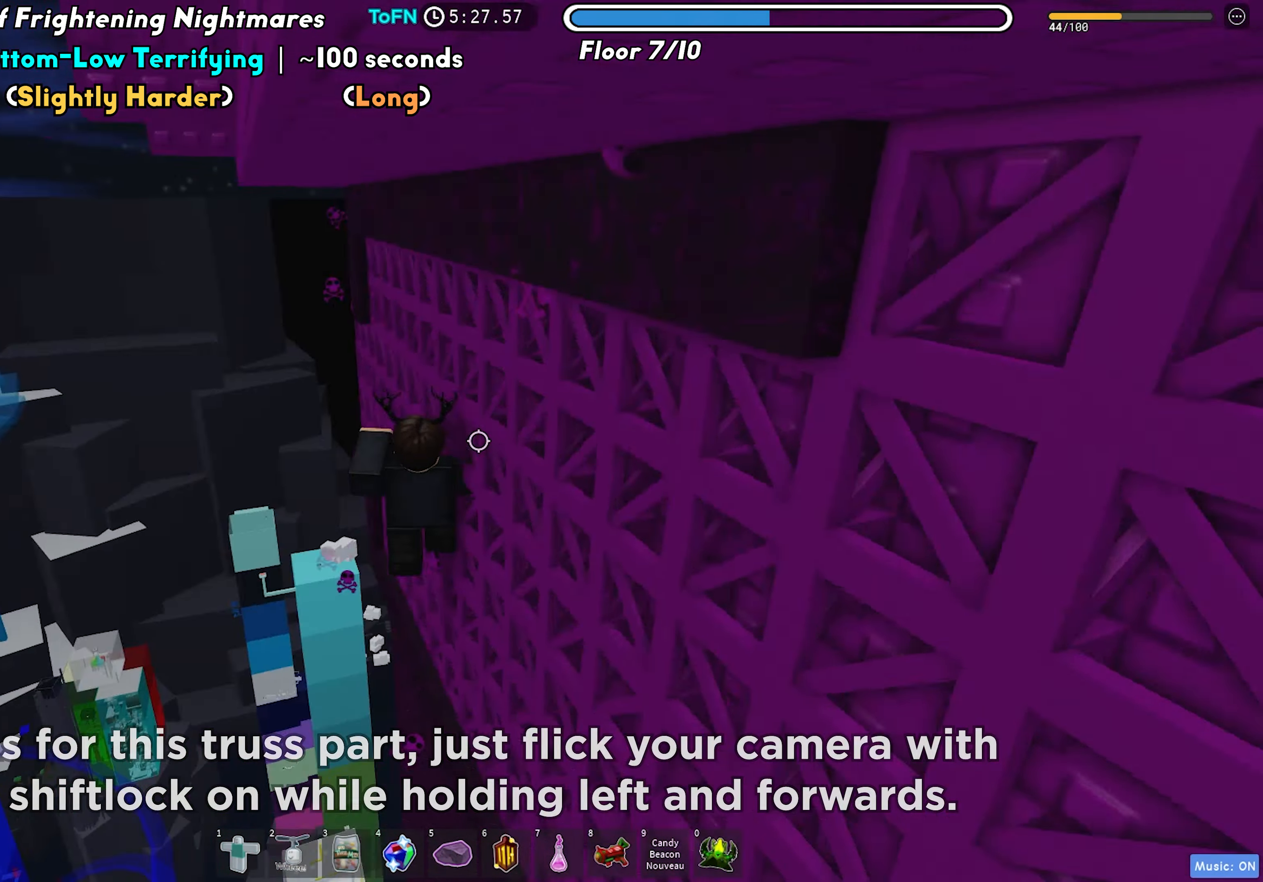
{"keys": ["a", "w"], "events": []}
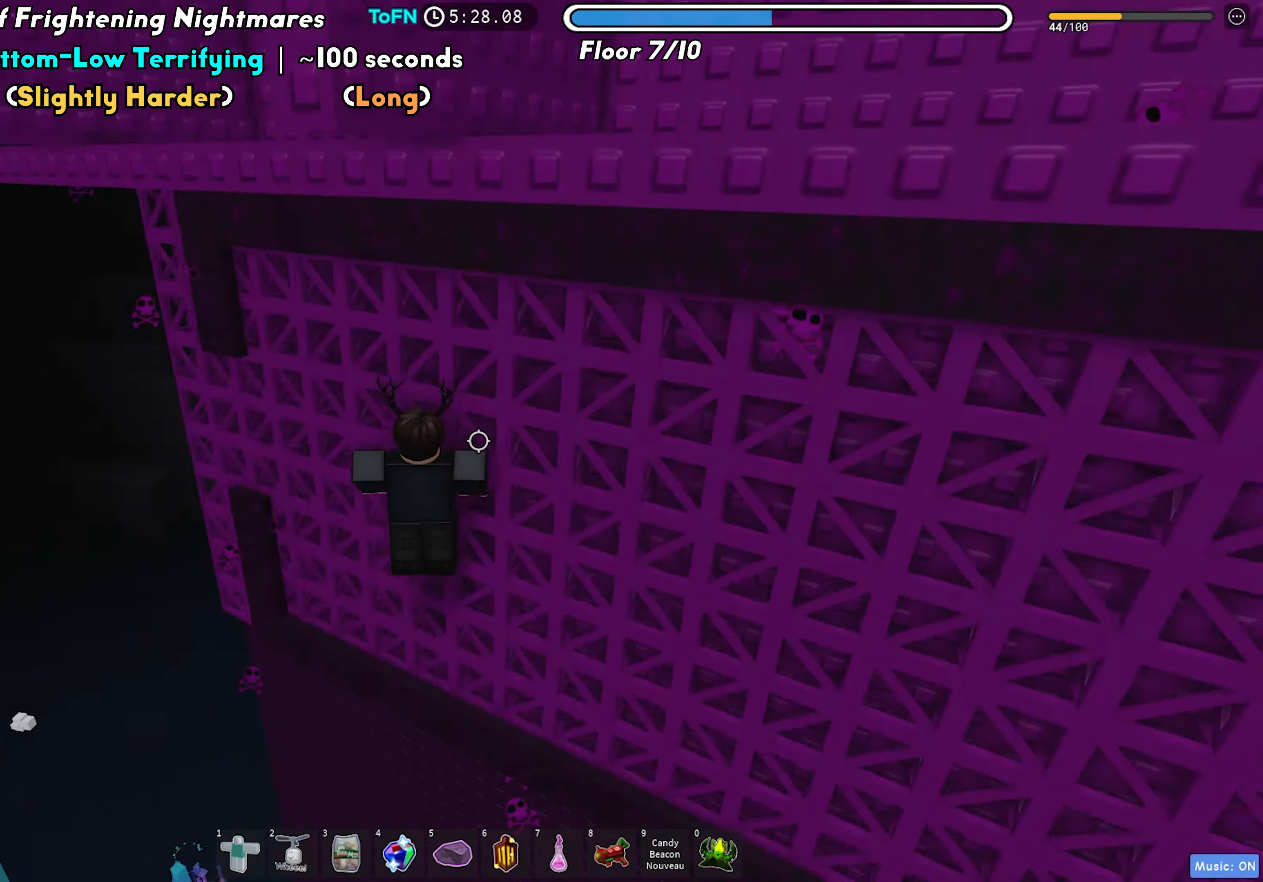
{"keys": ["a", "w"], "events": []}
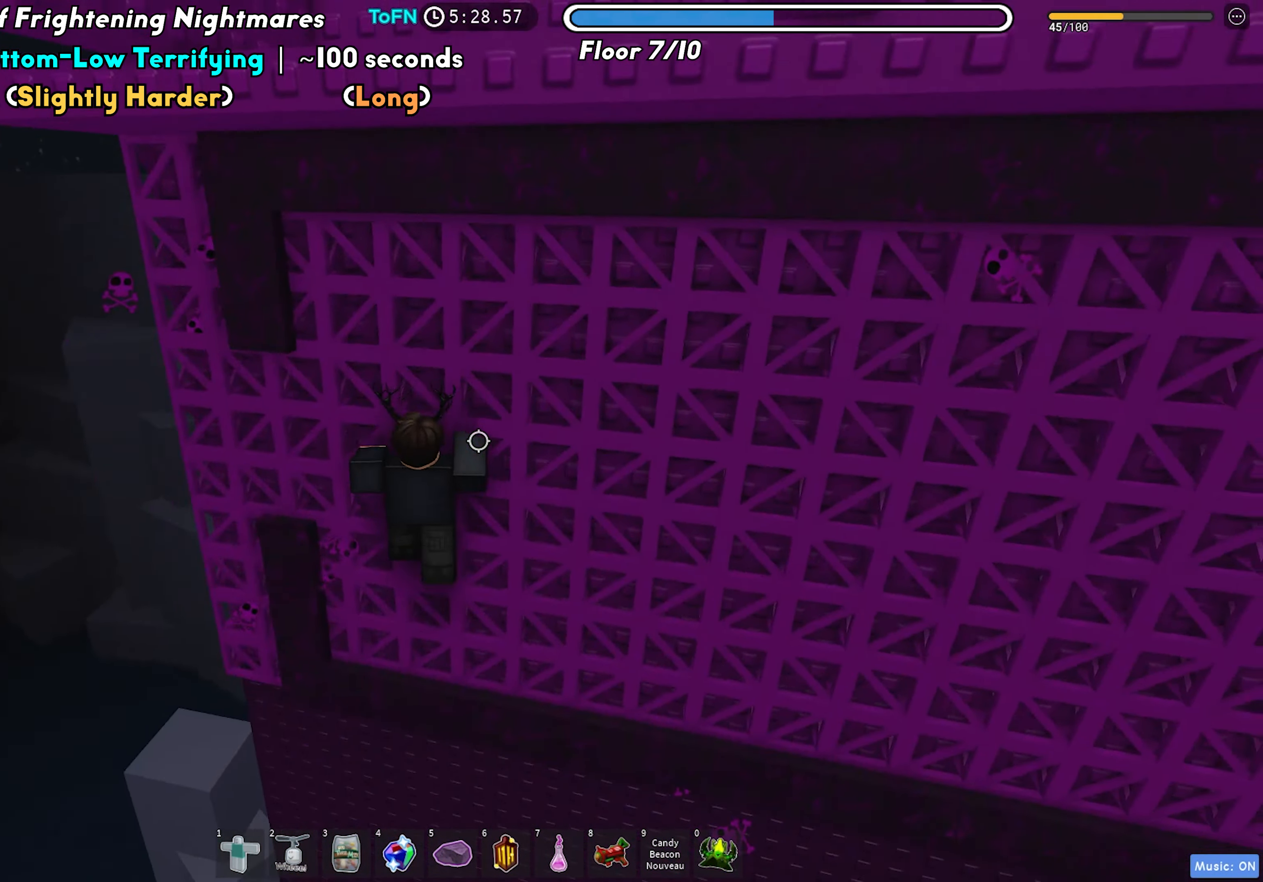
{"keys": [], "events": [[400, "a", "up"], [417, "w", "up"]]}
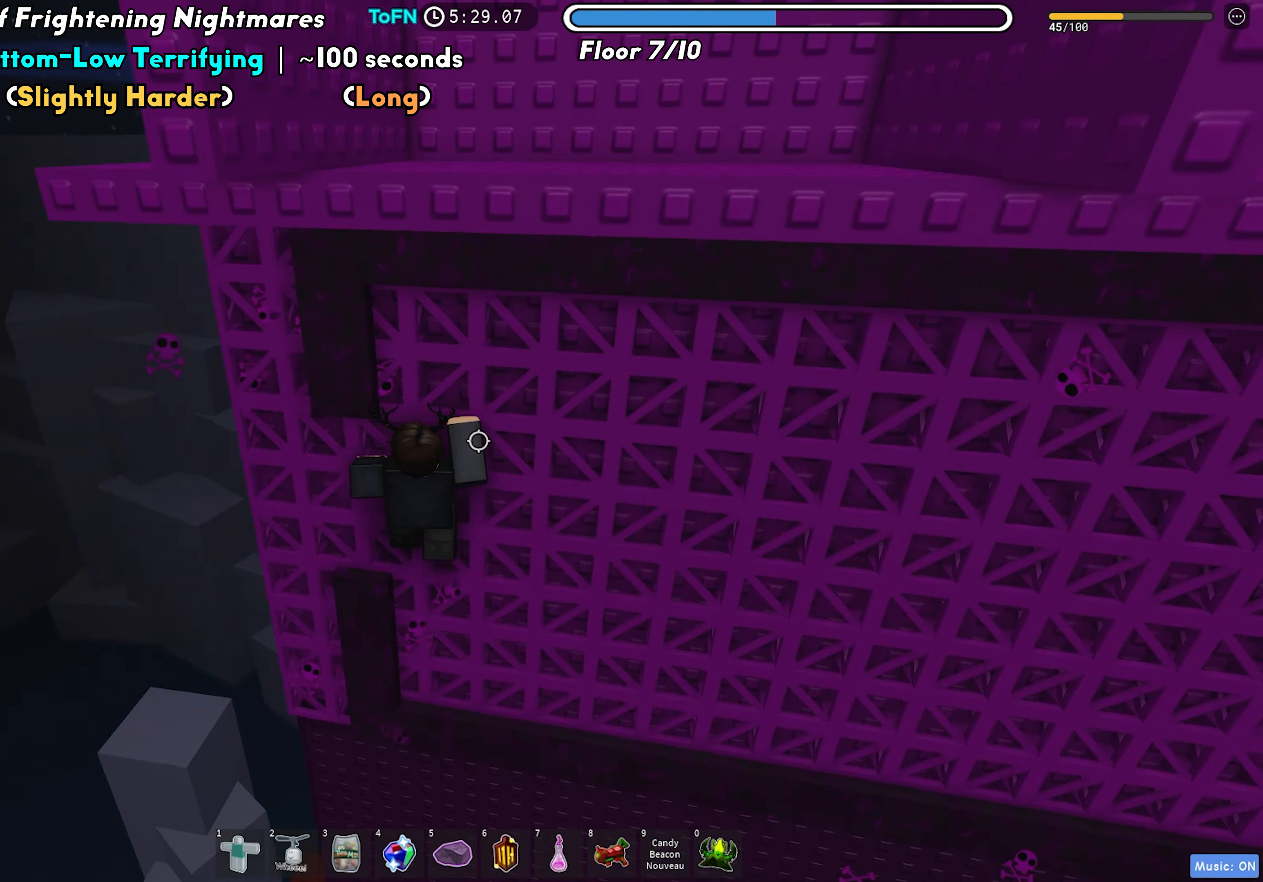
{"keys": [], "events": [[317, "s", "down"], [417, "s", "up"]]}
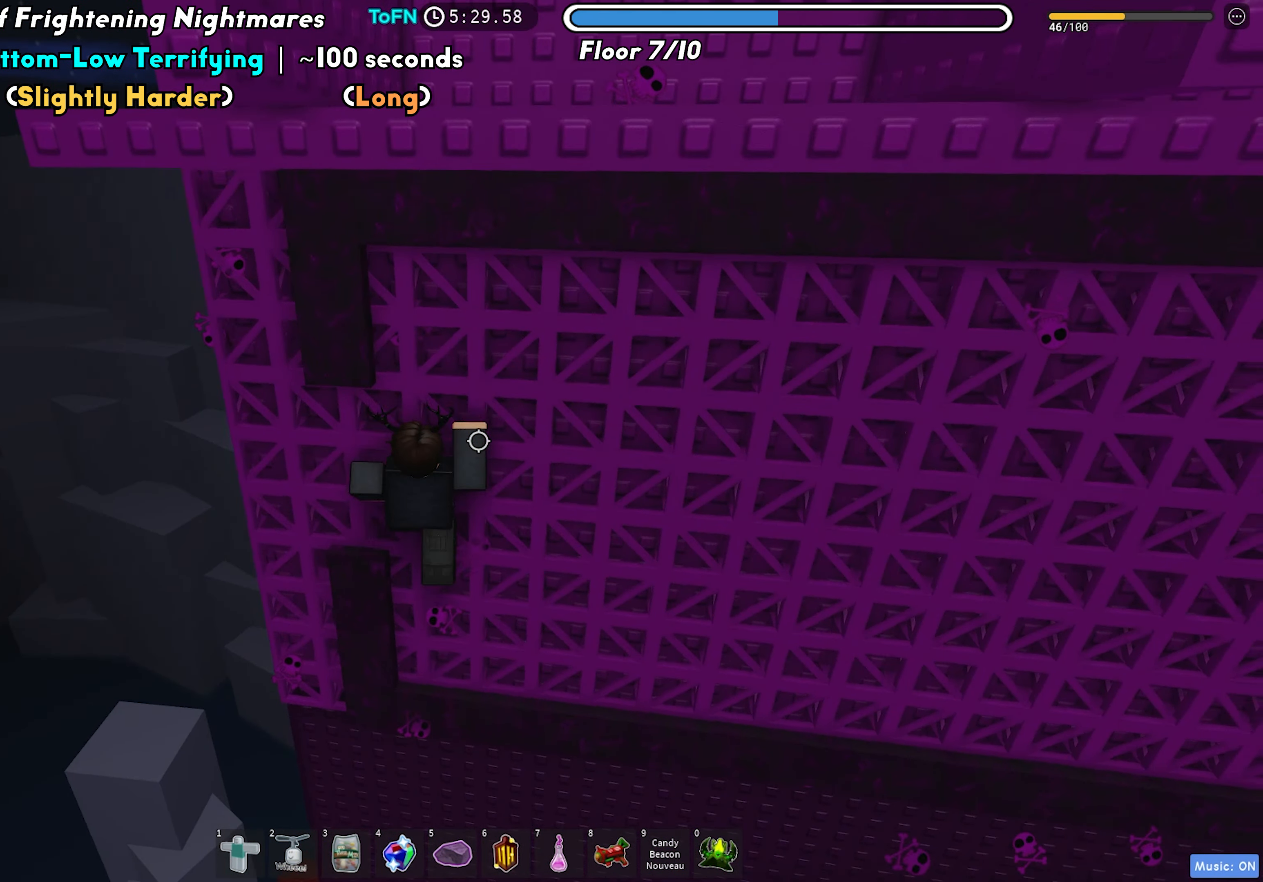
{"keys": ["a", "w"], "events": [[100, "a", "down"], [117, "w", "down"]]}
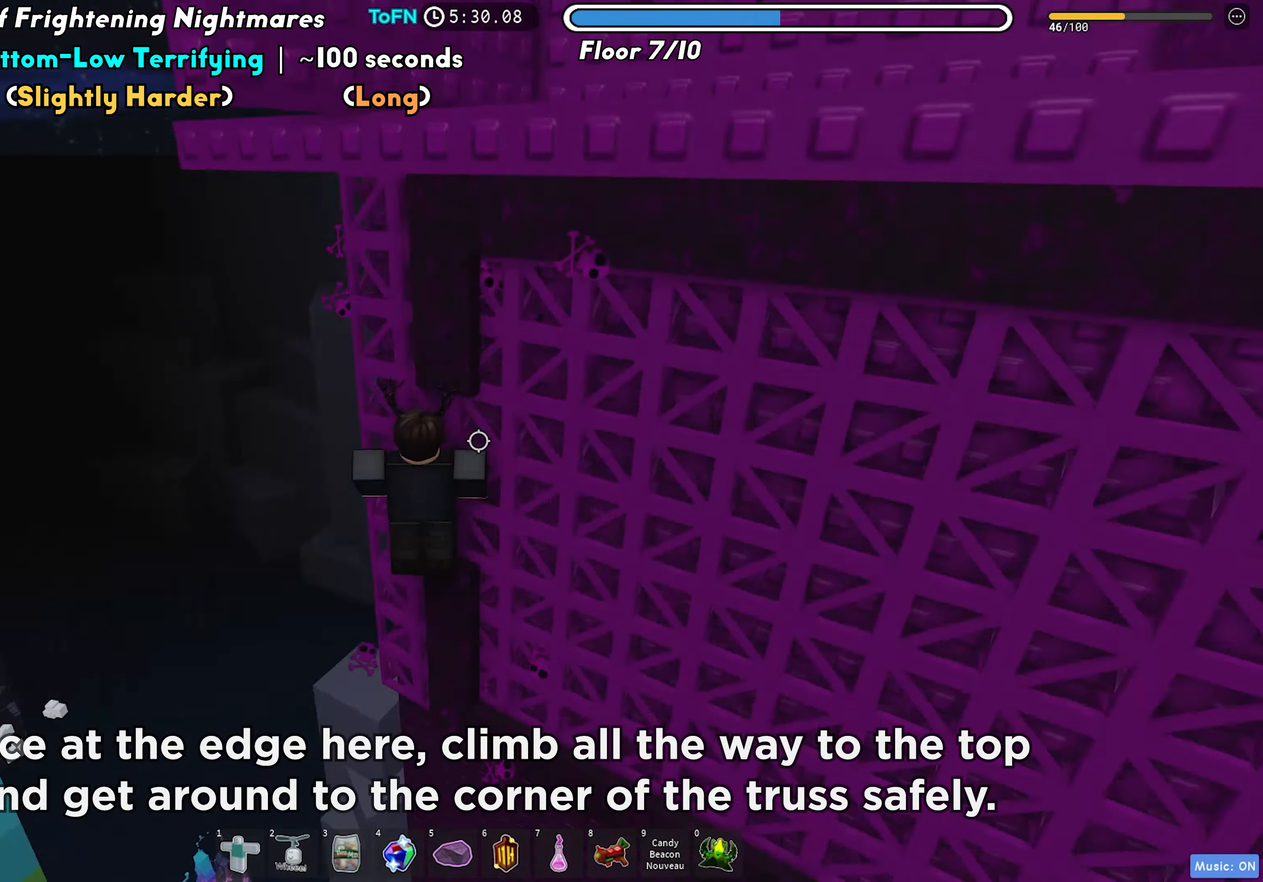
{"keys": [], "events": [[433, "w", "up"], [450, "a", "up"]]}
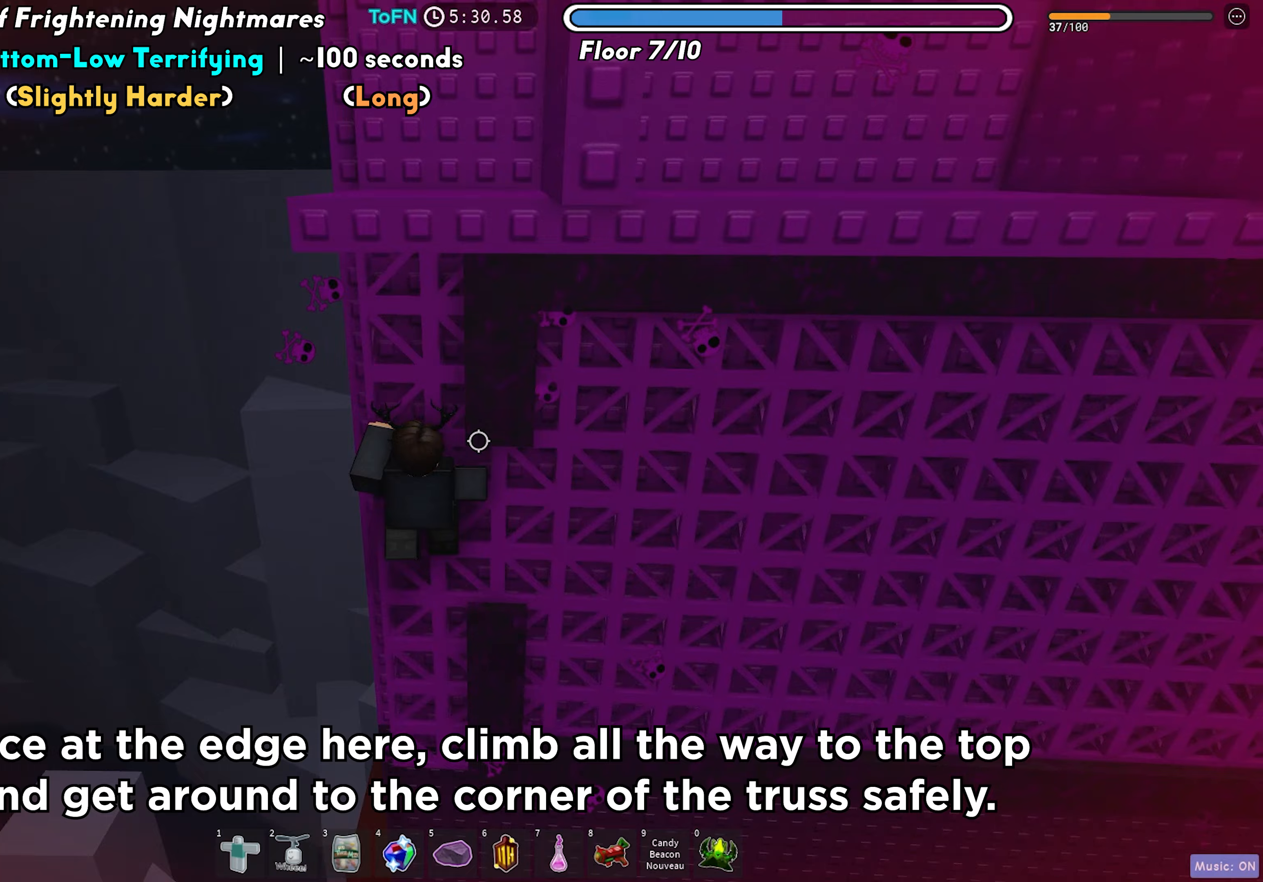
{"keys": [], "events": [[350, "shift", "down"], [467, "shift", "up"]]}
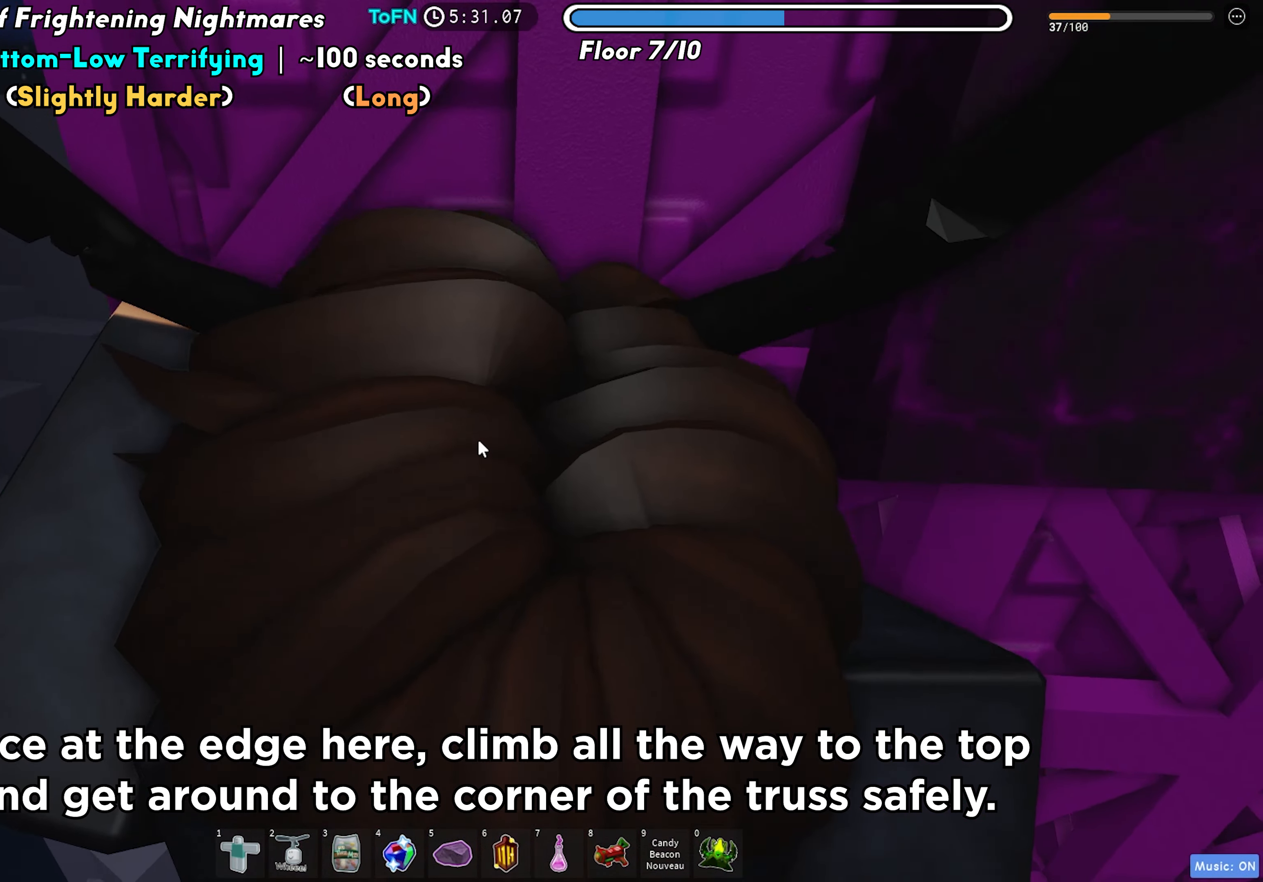
{"keys": [], "events": []}
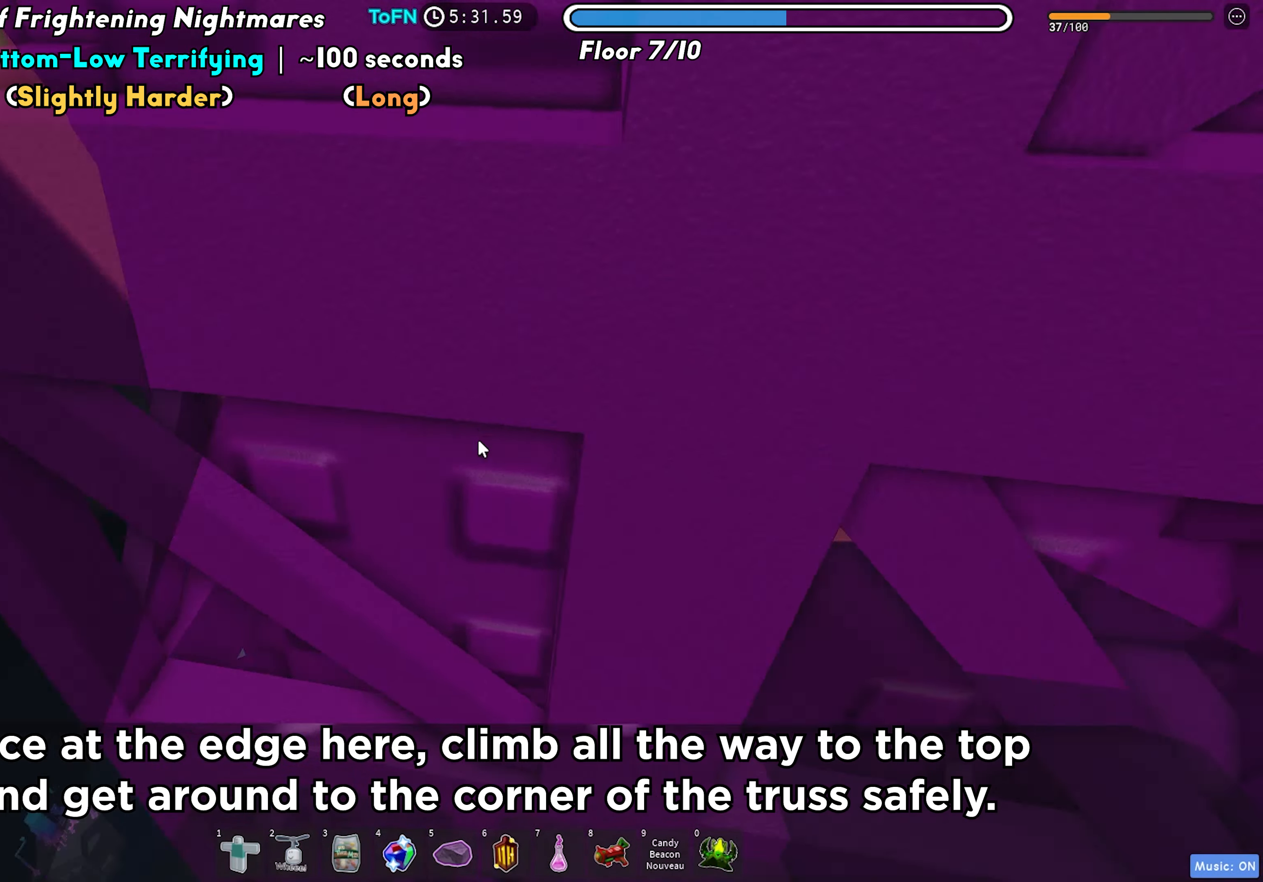
{"keys": ["a", "w"], "events": [[17, "a", "down"], [33, "w", "down"], [133, "a", "up"], [183, "w", "up"], [317, "w", "down"], [417, "a", "down"]]}
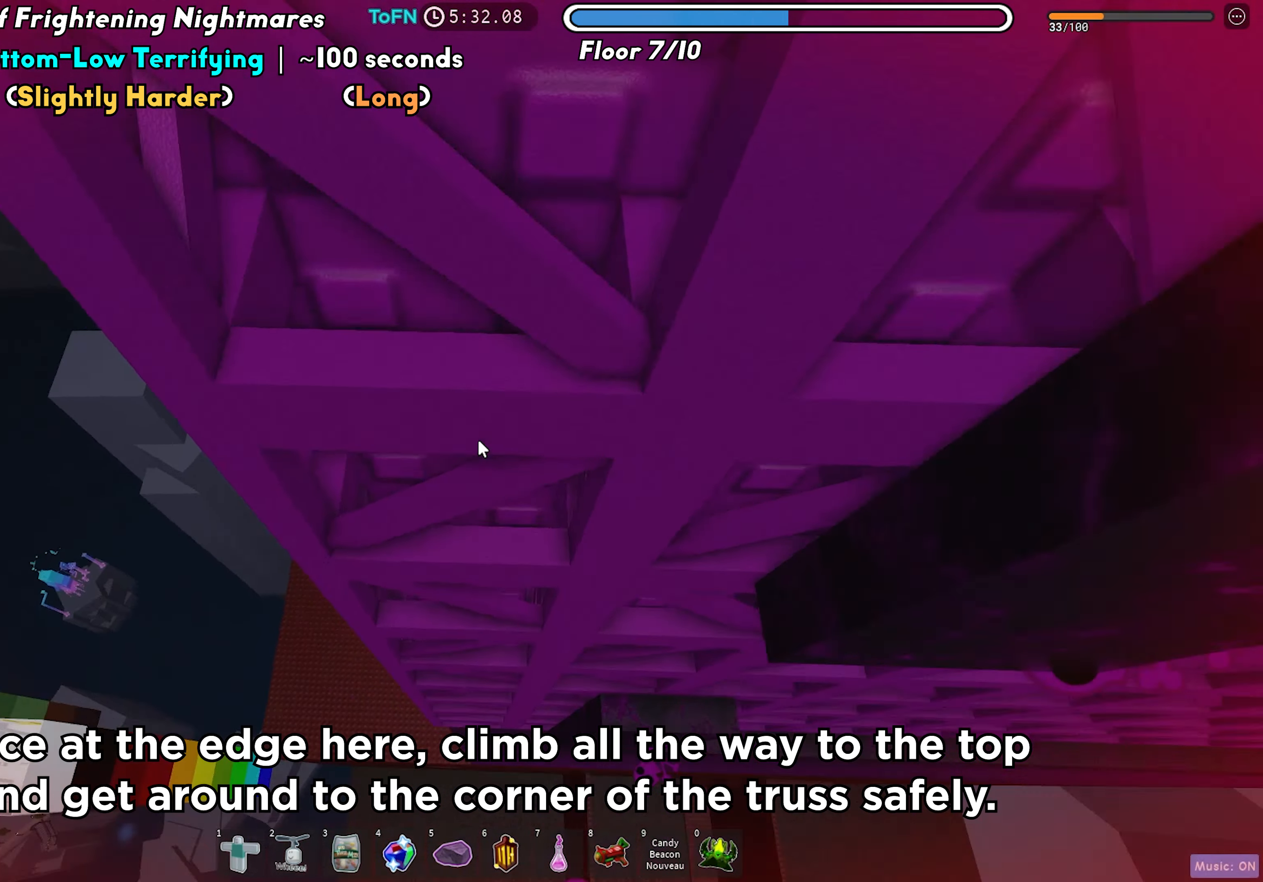
{"keys": ["a", "w"], "events": [[150, "a", "up"], [383, "a", "down"]]}
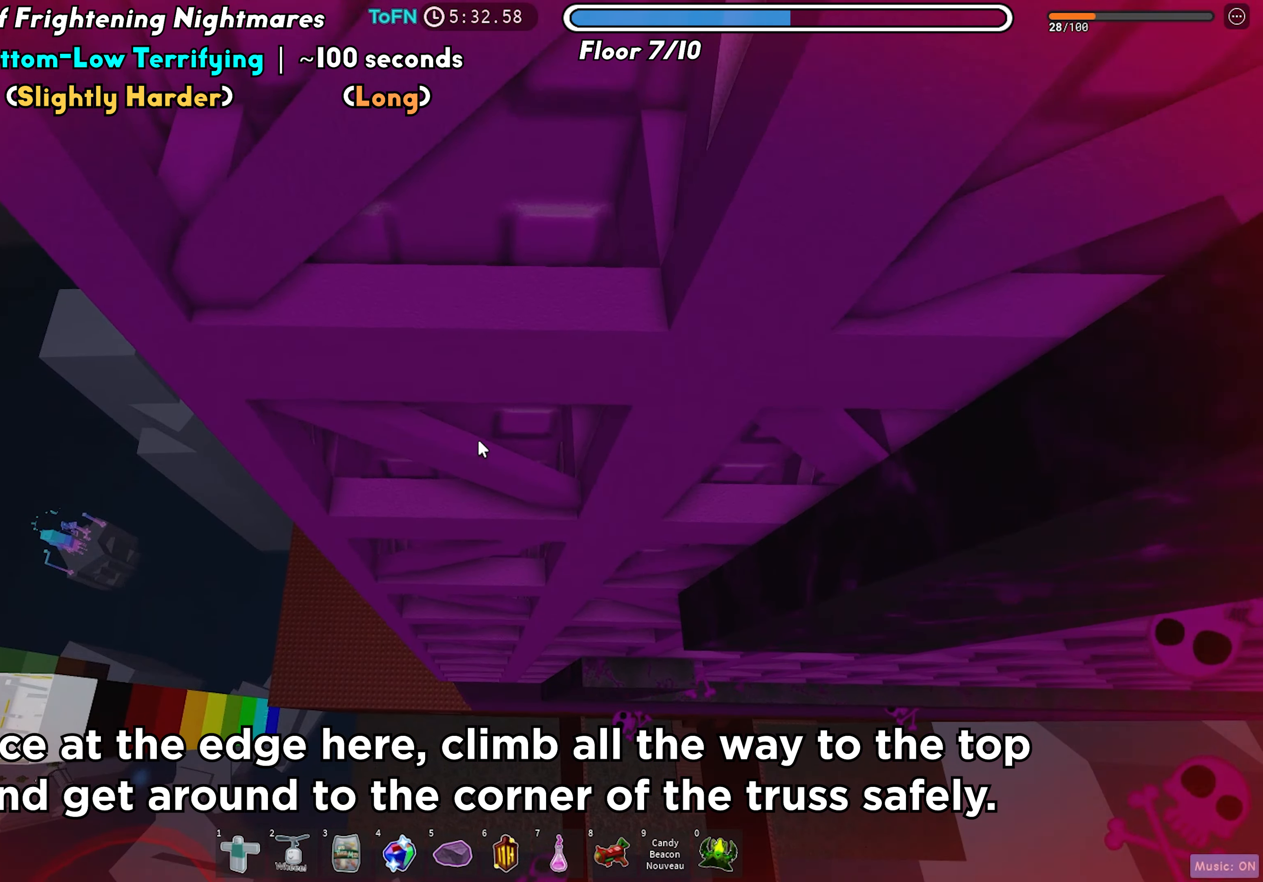
{"keys": ["a", "space", "w"], "events": [[17, "space", "down"]]}
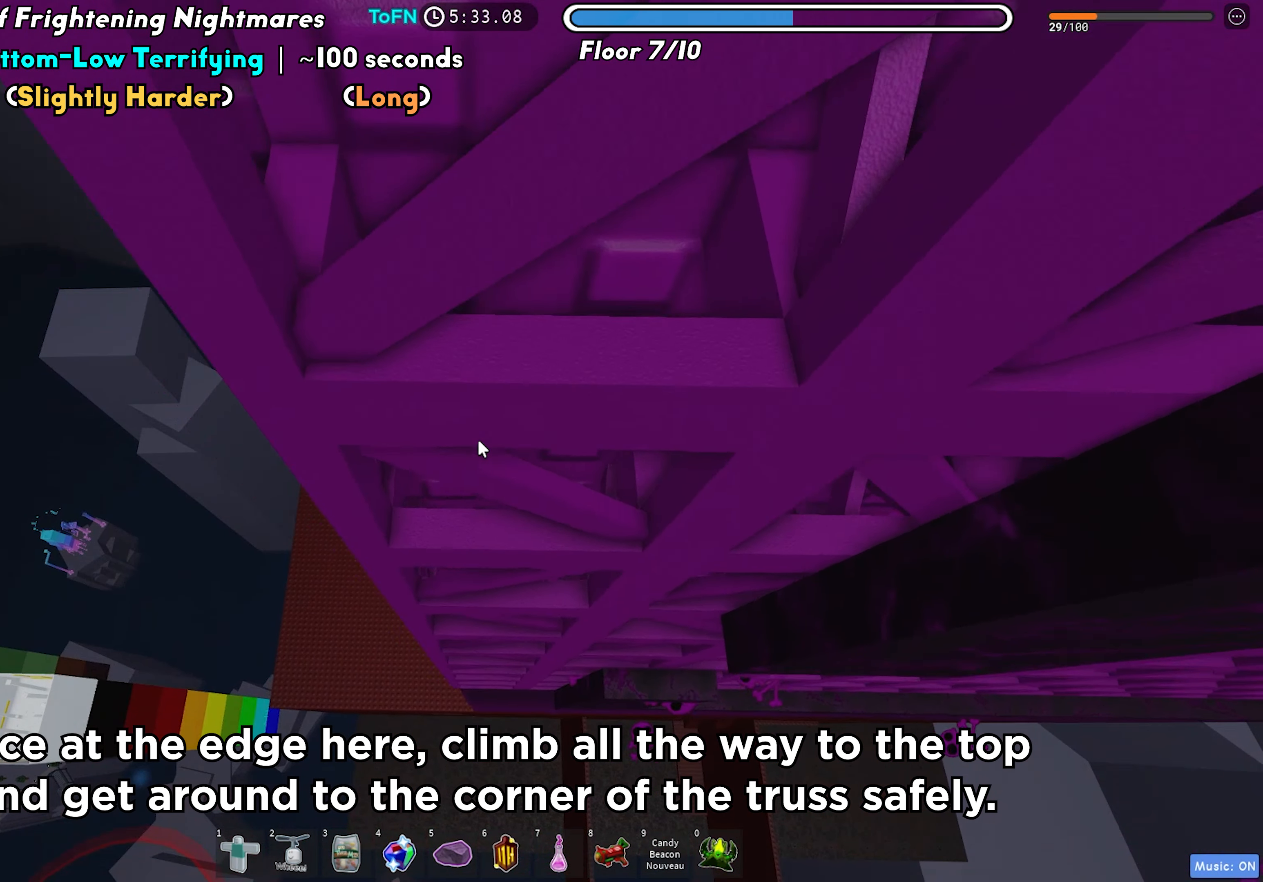
{"keys": ["a", "space", "w"], "events": []}
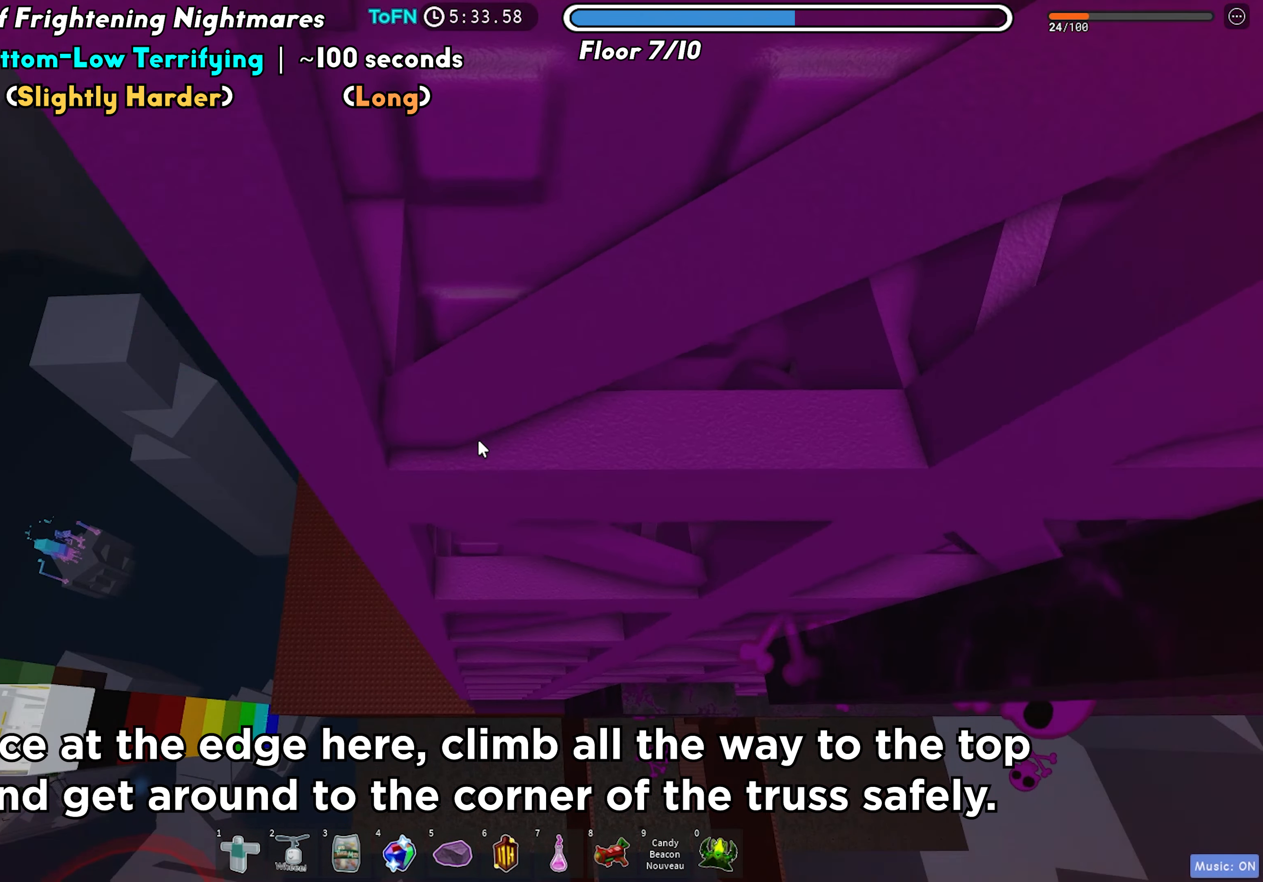
{"keys": ["a"], "events": [[233, "space", "up"], [500, "w", "up"]]}
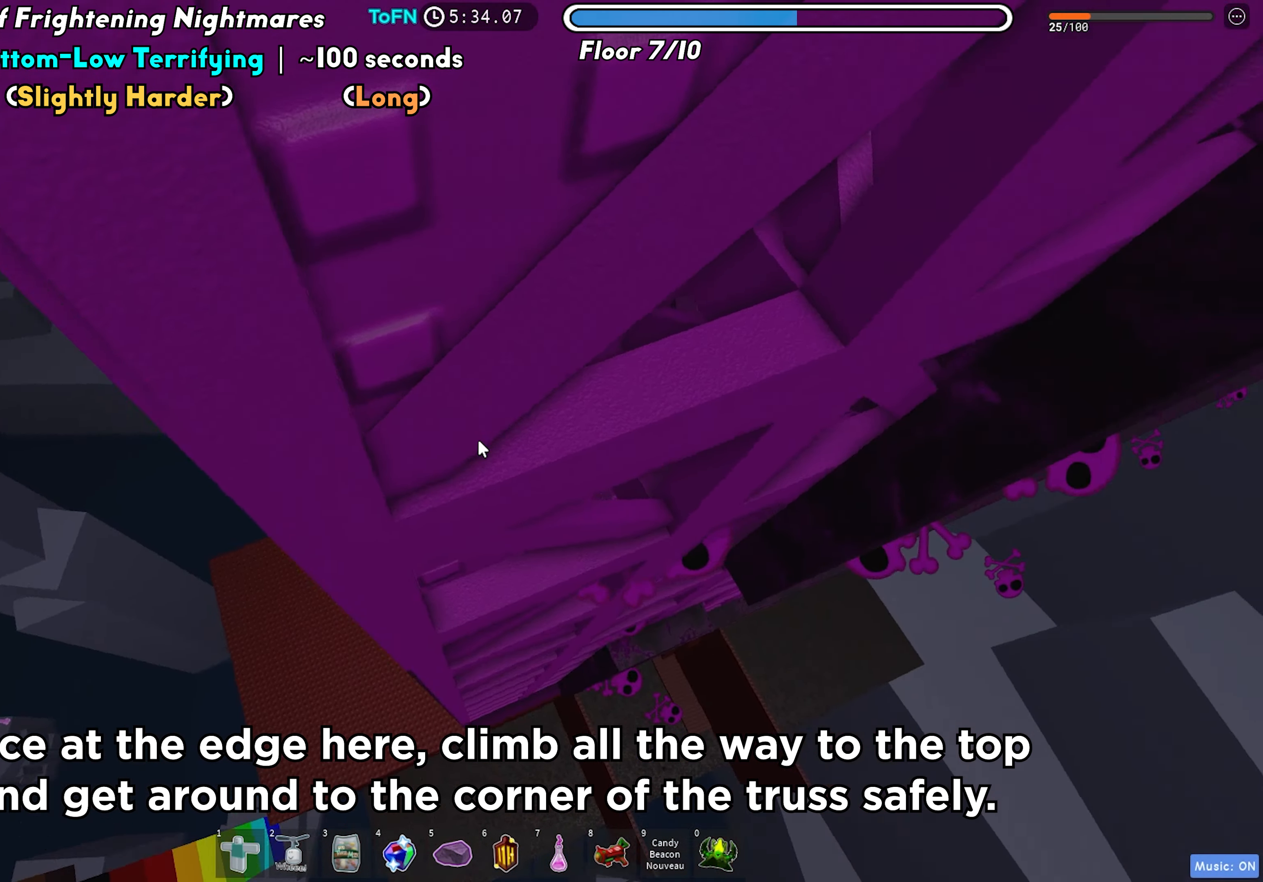
{"keys": ["a", "w"], "events": [[133, "w", "down"], [267, "w", "up"], [333, "w", "down"]]}